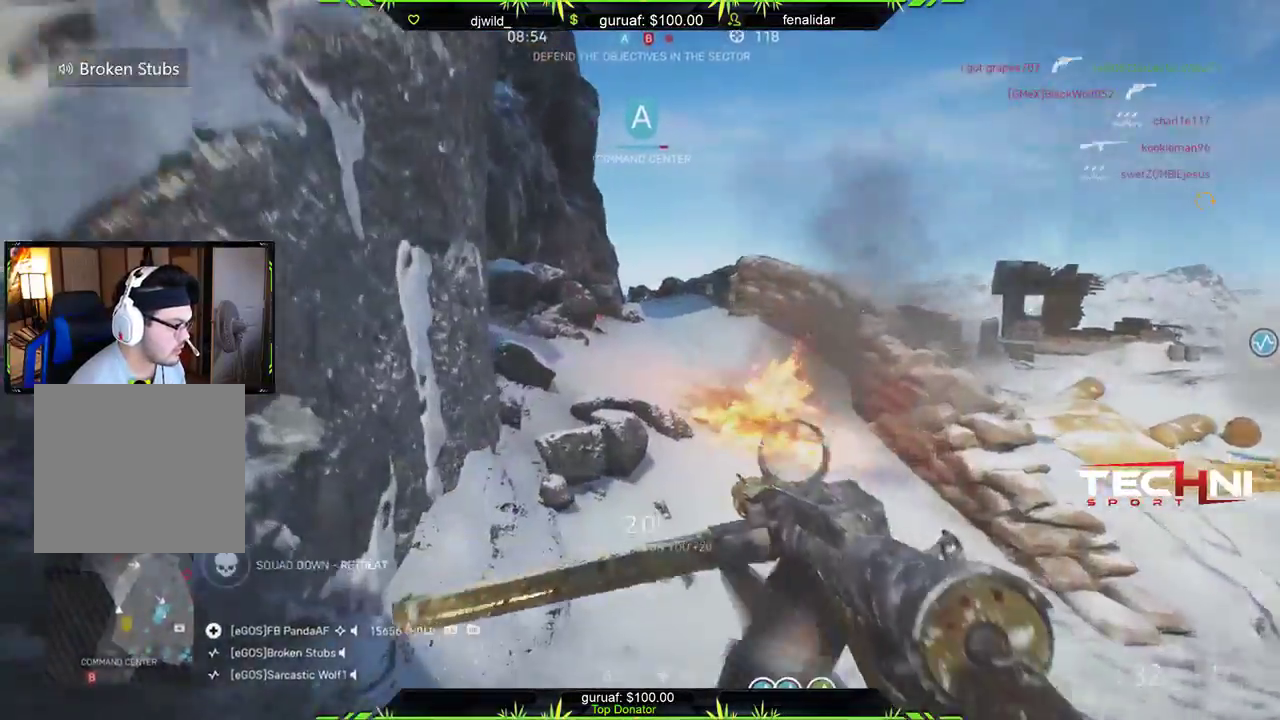
Gameplay with a controller (Xbox layout); each line is a JSON object with the inputs held at the frame after it. "events" lists button and stick changes between this image and that frame as [ms after this image, input, new state], when the widget could be followed in between.
{"buttons": ["B"], "left_stick": "up", "right_stick": "center", "events": [[17, "right_stick", "center"], [450, "B", "down"]]}
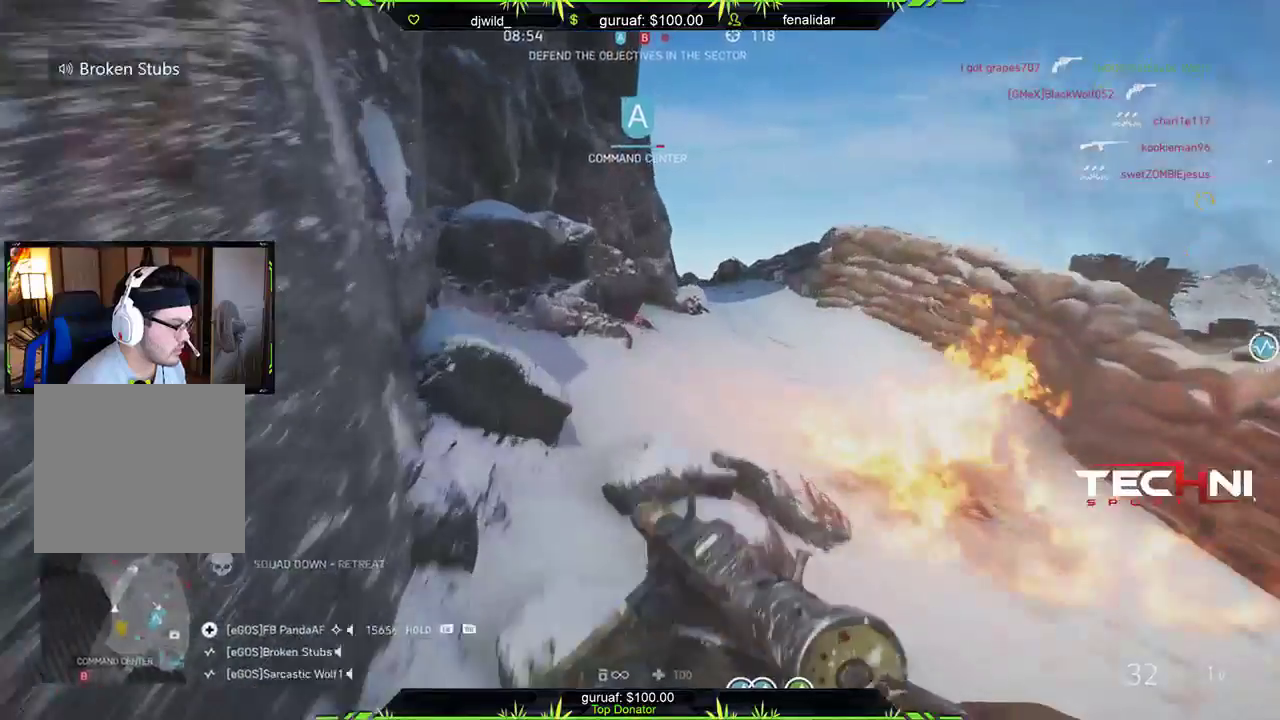
{"buttons": [], "left_stick": "up", "right_stick": "center", "events": [[17, "B", "up"], [367, "right_stick", "right"], [483, "right_stick", "center"]]}
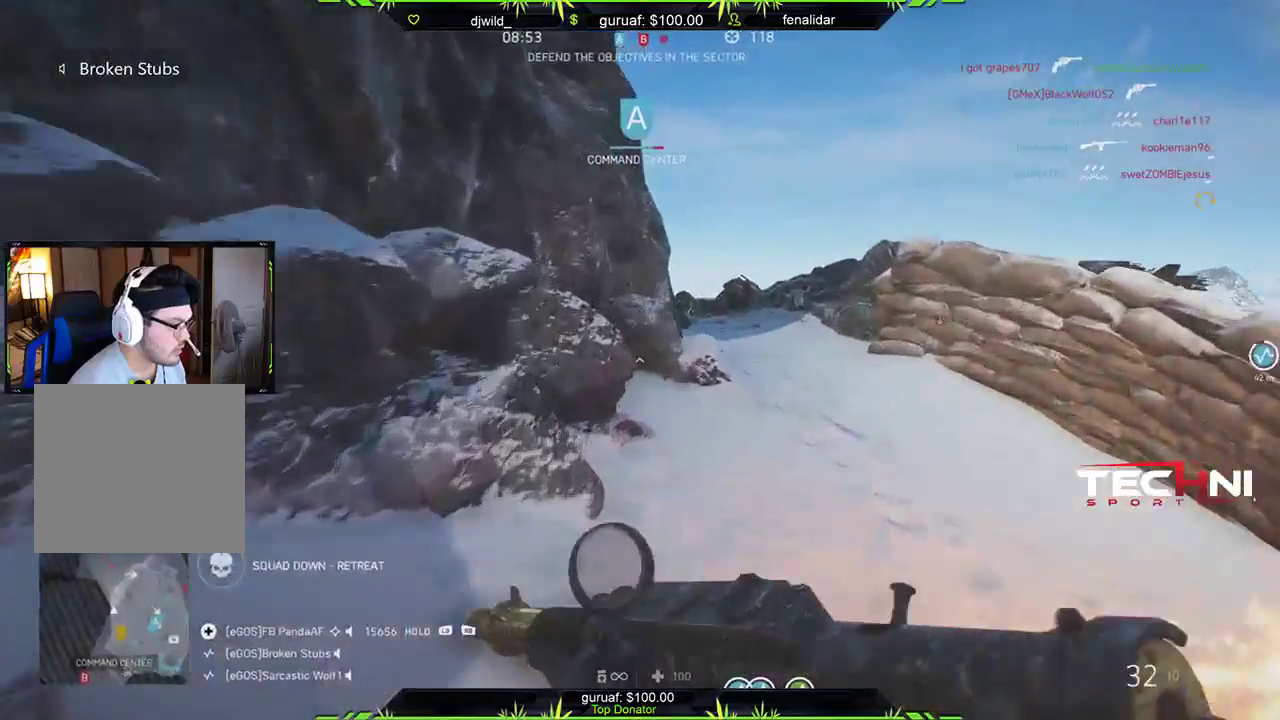
{"buttons": [], "left_stick": "up-right", "right_stick": "down-left", "events": [[183, "right_stick", "right"], [283, "left_stick", "up-right"], [300, "right_stick", "center"], [467, "right_stick", "down-left"]]}
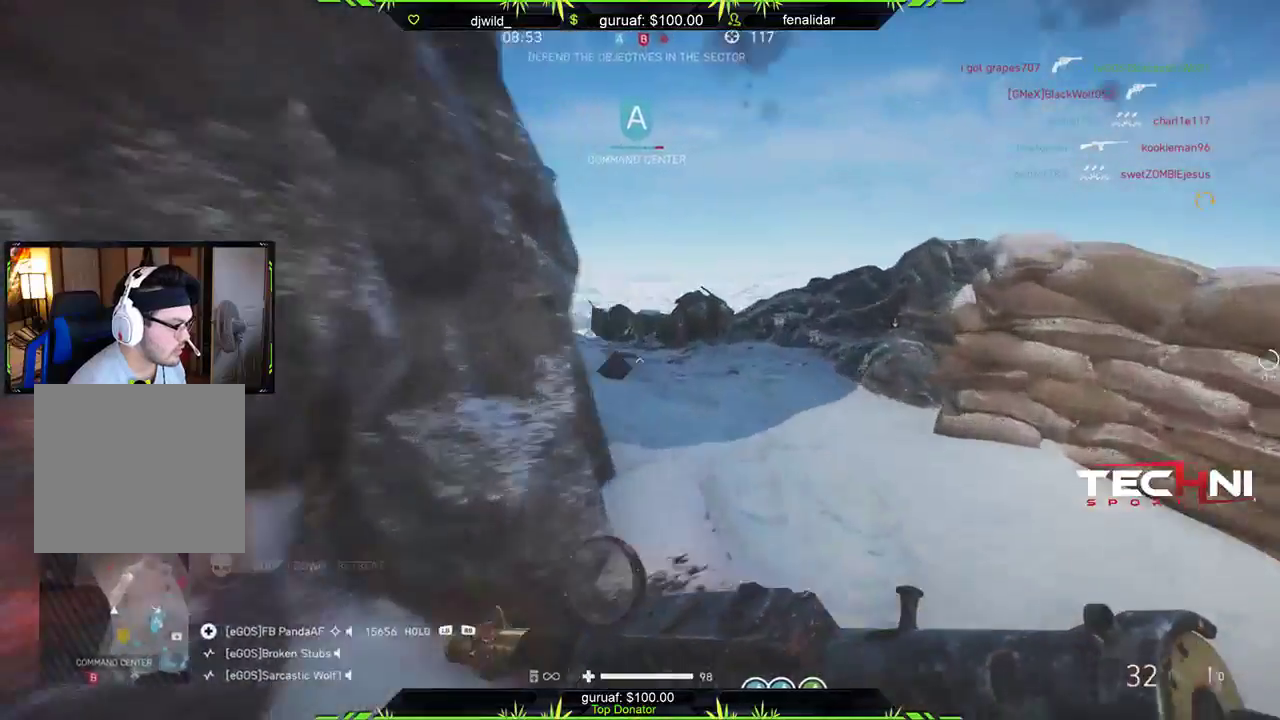
{"buttons": ["L2"], "left_stick": "up", "right_stick": "center", "events": [[100, "right_stick", "center"], [217, "left_stick", "up"], [233, "A", "down"], [317, "A", "up"], [483, "L2", "down"]]}
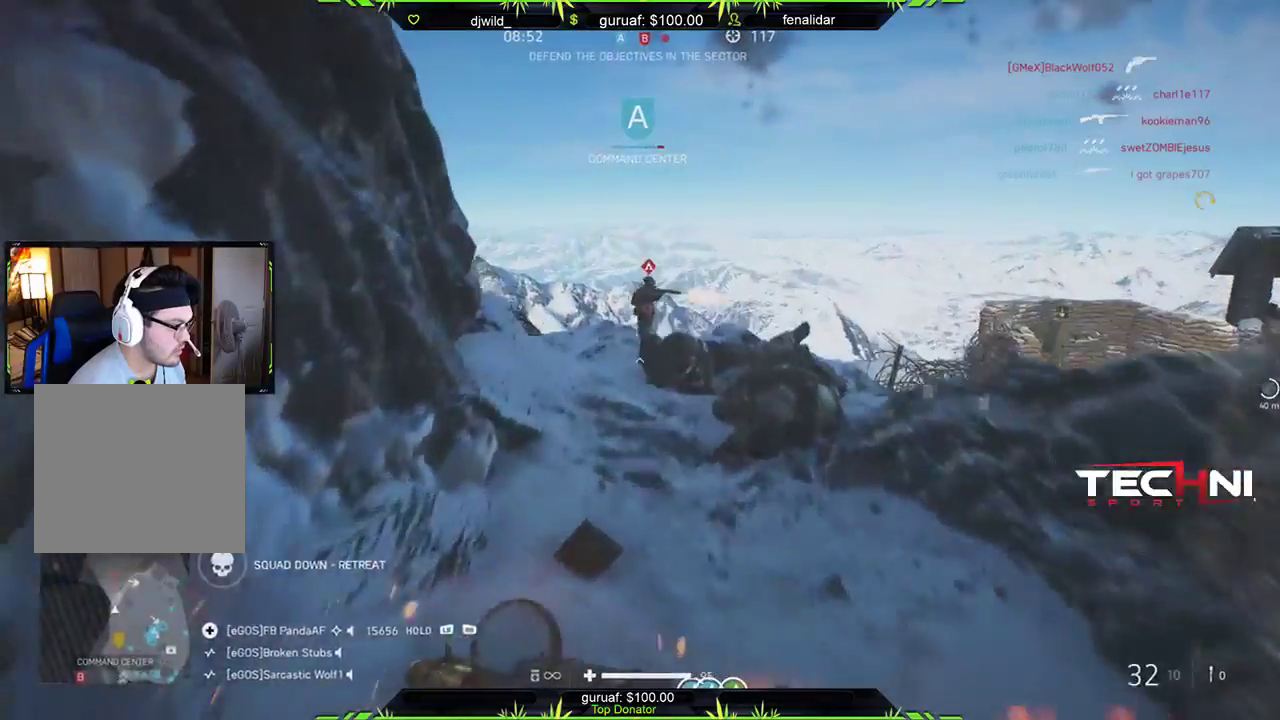
{"buttons": ["L2", "R2"], "left_stick": "up-left", "right_stick": "left", "events": [[17, "right_stick", "up"], [117, "R2", "down"], [150, "right_stick", "center"], [250, "left_stick", "up-right"], [433, "right_stick", "down-left"], [483, "left_stick", "up-left"], [483, "right_stick", "left"]]}
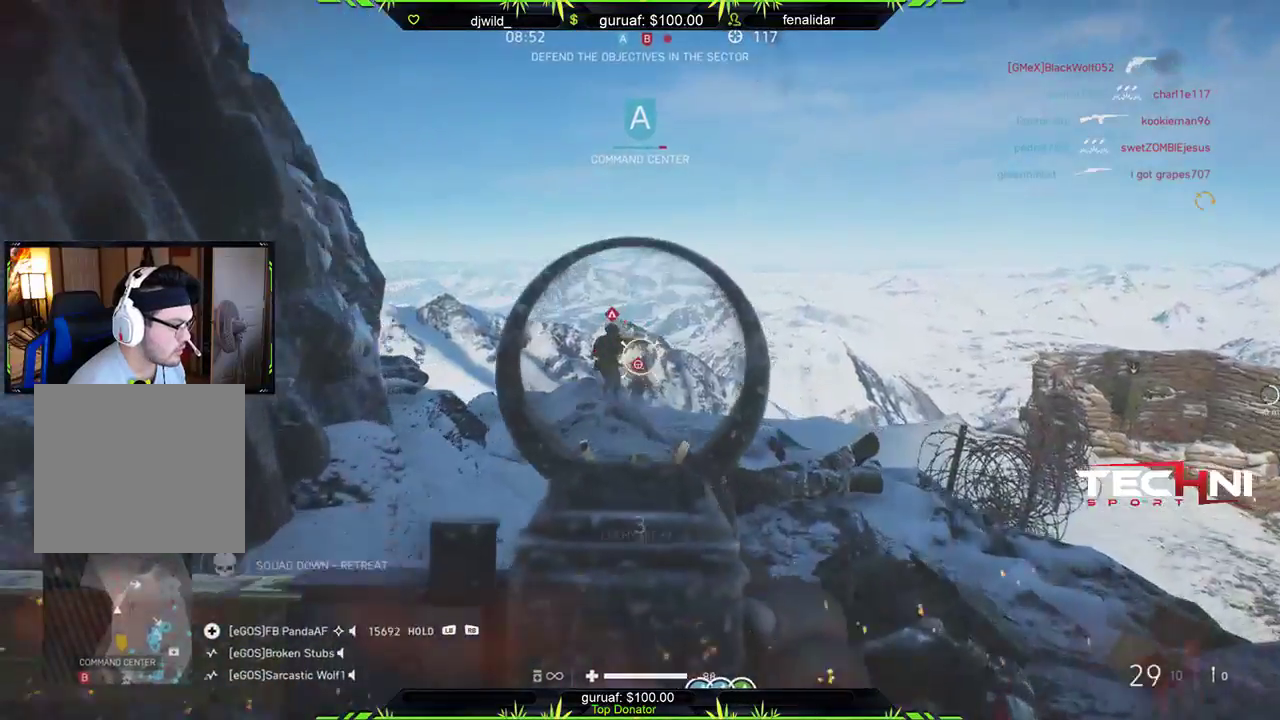
{"buttons": ["L2", "R2"], "left_stick": "right", "right_stick": "down-left", "events": [[333, "left_stick", "right"], [400, "right_stick", "down-left"]]}
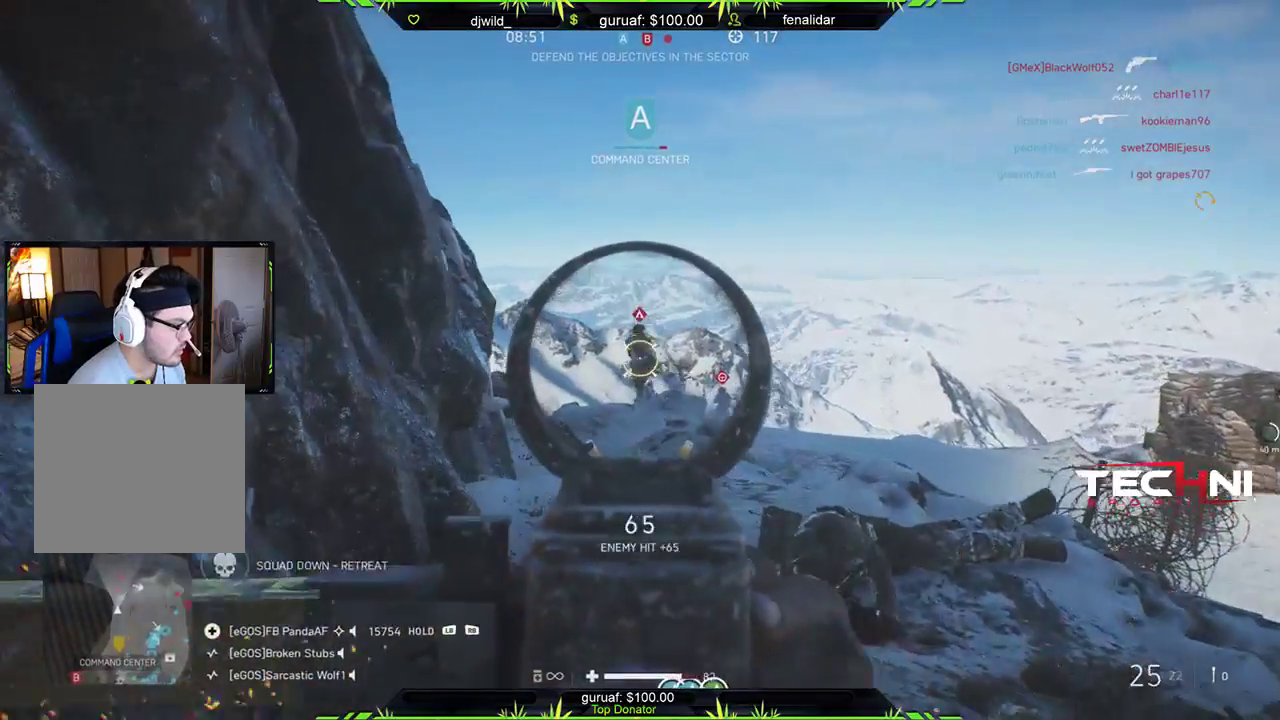
{"buttons": ["L2", "R2"], "left_stick": "up-right", "right_stick": "down-right", "events": [[183, "right_stick", "center"], [400, "left_stick", "up-right"], [417, "right_stick", "down-right"]]}
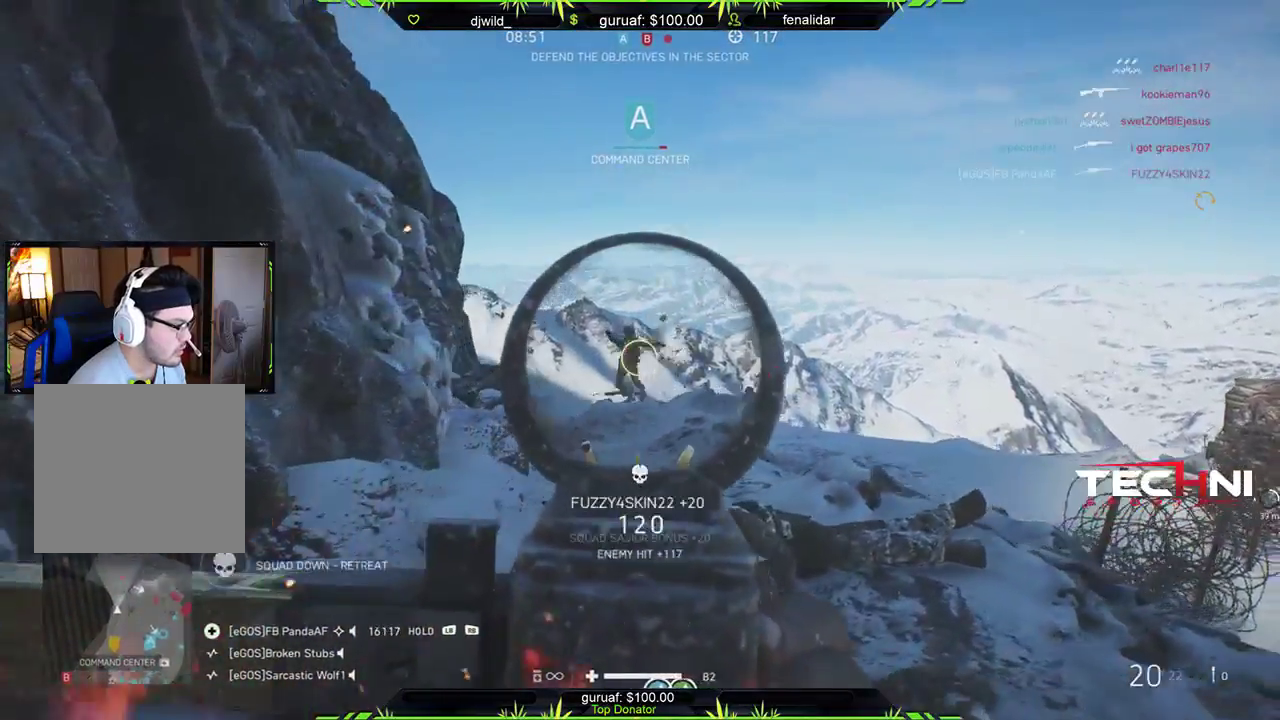
{"buttons": ["L2", "R2"], "left_stick": "left", "right_stick": "up-left", "events": [[150, "left_stick", "up-left"], [200, "left_stick", "left"], [200, "right_stick", "down-left"], [333, "right_stick", "up-left"]]}
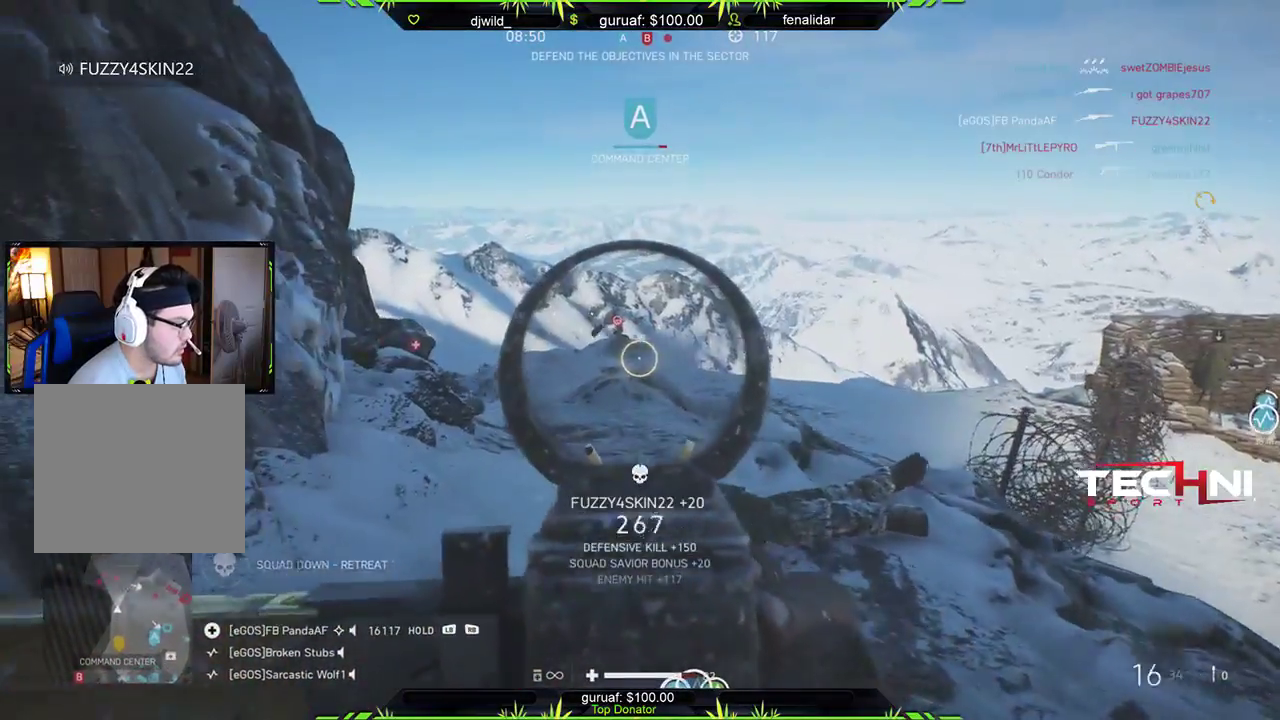
{"buttons": ["L2", "R2"], "left_stick": "down", "right_stick": "down-right", "events": [[50, "right_stick", "left"], [167, "right_stick", "center"], [233, "right_stick", "up-right"], [267, "left_stick", "down"], [283, "right_stick", "right"], [433, "right_stick", "down-right"]]}
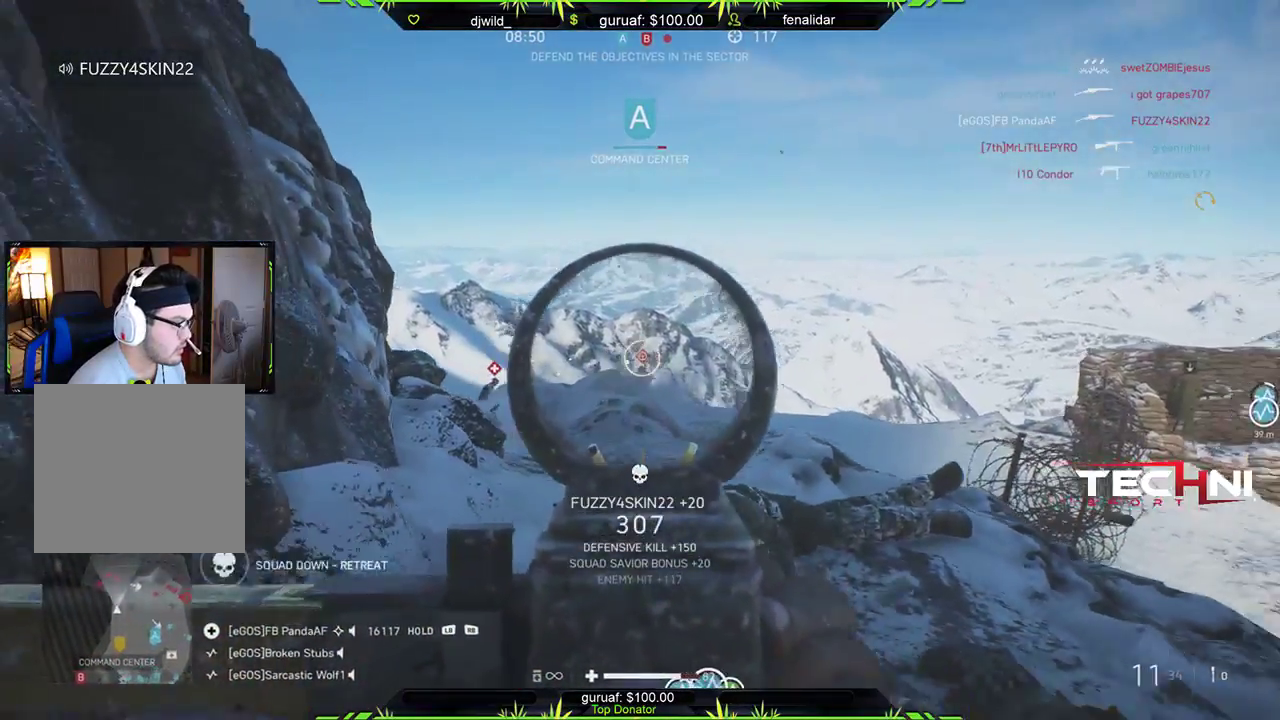
{"buttons": ["L2", "R2"], "left_stick": "down-right", "right_stick": "center", "events": [[33, "right_stick", "down"], [167, "right_stick", "center"], [417, "left_stick", "down-right"]]}
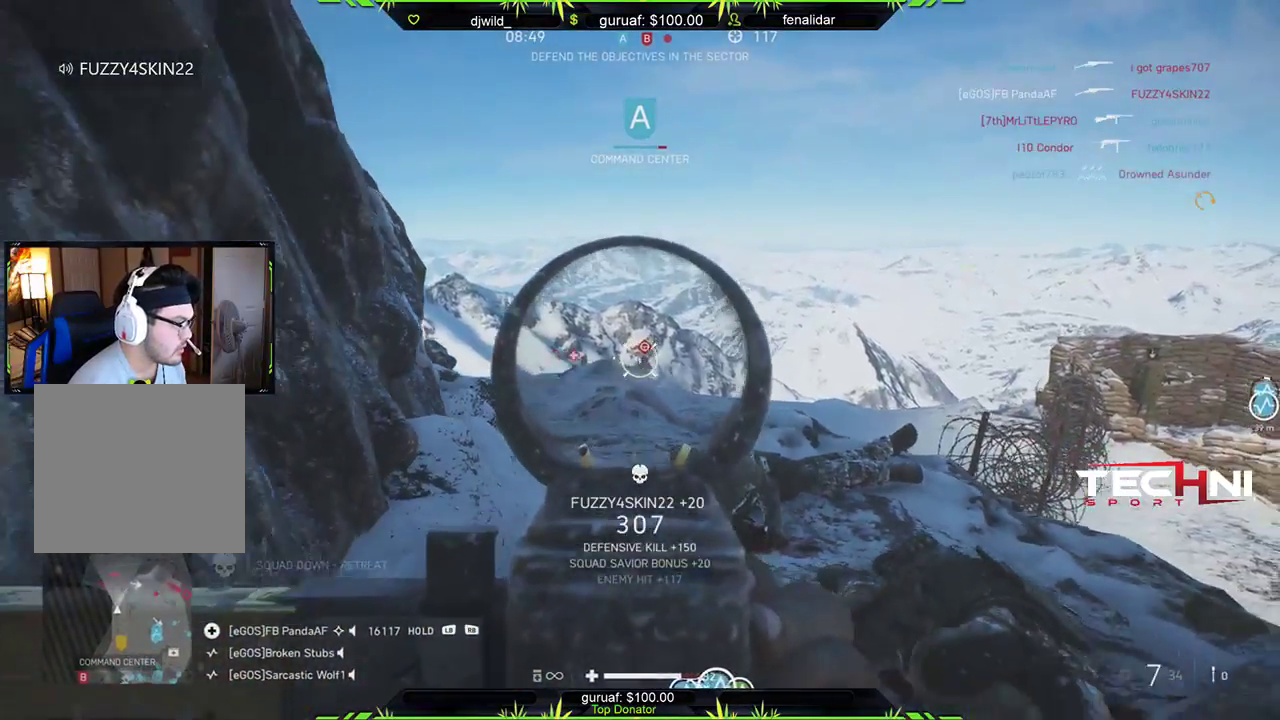
{"buttons": ["L2", "R2"], "left_stick": "down", "right_stick": "center", "events": [[17, "right_stick", "down-right"], [83, "right_stick", "down"], [183, "left_stick", "down"], [200, "right_stick", "center"]]}
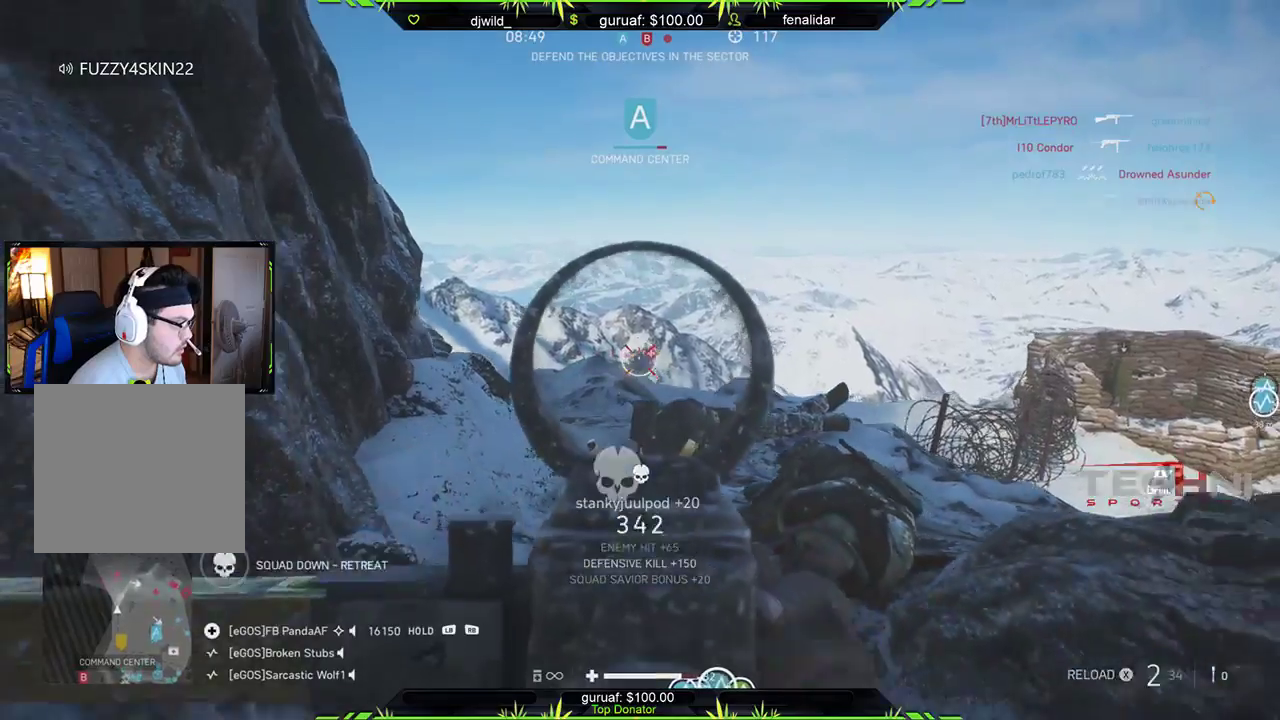
{"buttons": ["B"], "left_stick": "down-right", "right_stick": "center", "events": [[17, "left_stick", "down-right"], [117, "right_stick", "down-right"], [233, "right_stick", "center"], [267, "R2", "up"], [317, "L2", "up"], [333, "X", "down"], [383, "X", "up"], [483, "B", "down"]]}
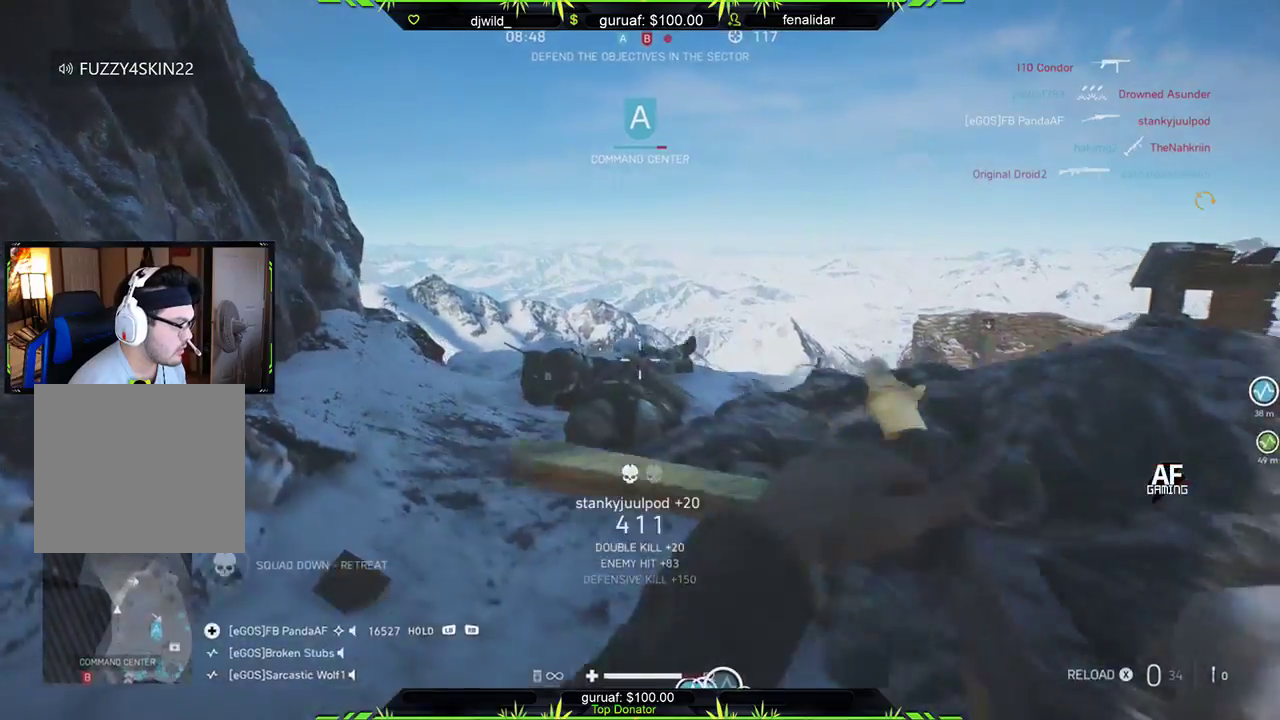
{"buttons": [], "left_stick": "center", "right_stick": "right", "events": [[50, "left_stick", "center"], [133, "DPAD_UP", "down"], [233, "B", "up"], [233, "DPAD_UP", "up"], [417, "right_stick", "right"]]}
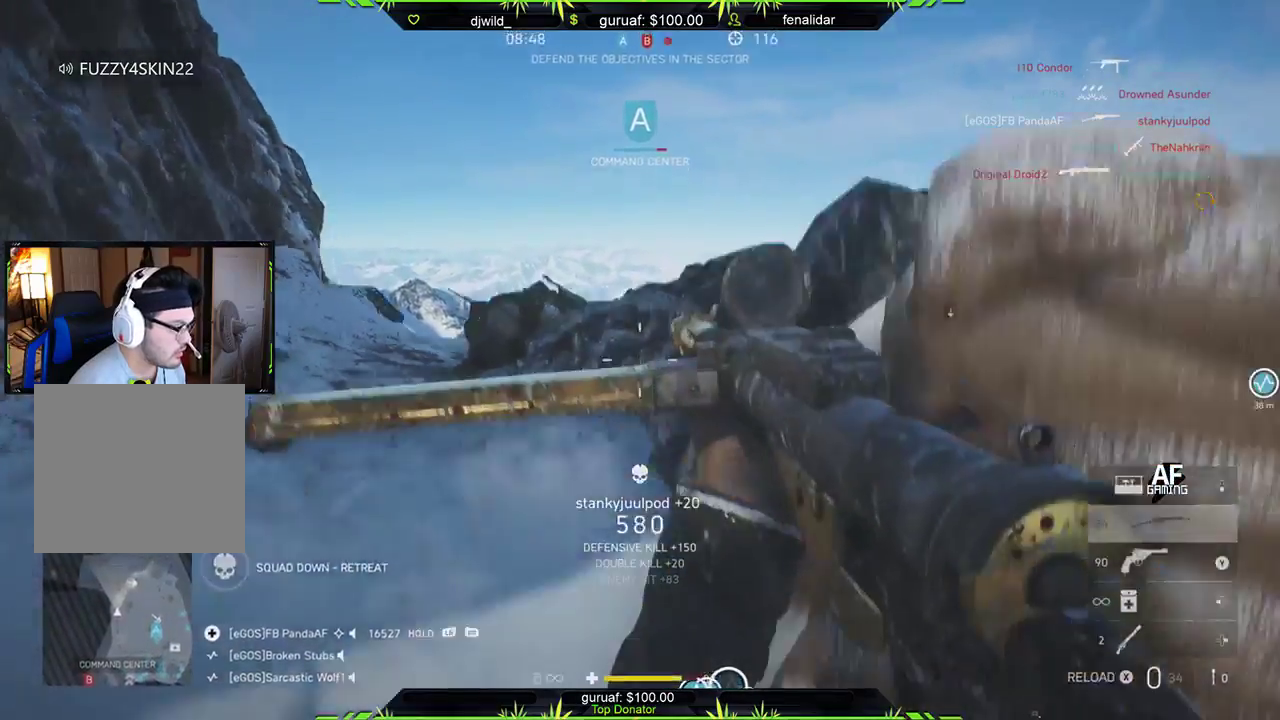
{"buttons": [], "left_stick": "up-left", "right_stick": "center", "events": [[50, "right_stick", "center"], [83, "left_stick", "left"], [167, "X", "down"], [200, "left_stick", "center"], [267, "X", "up"], [367, "X", "down"], [433, "X", "up"], [467, "left_stick", "up-left"]]}
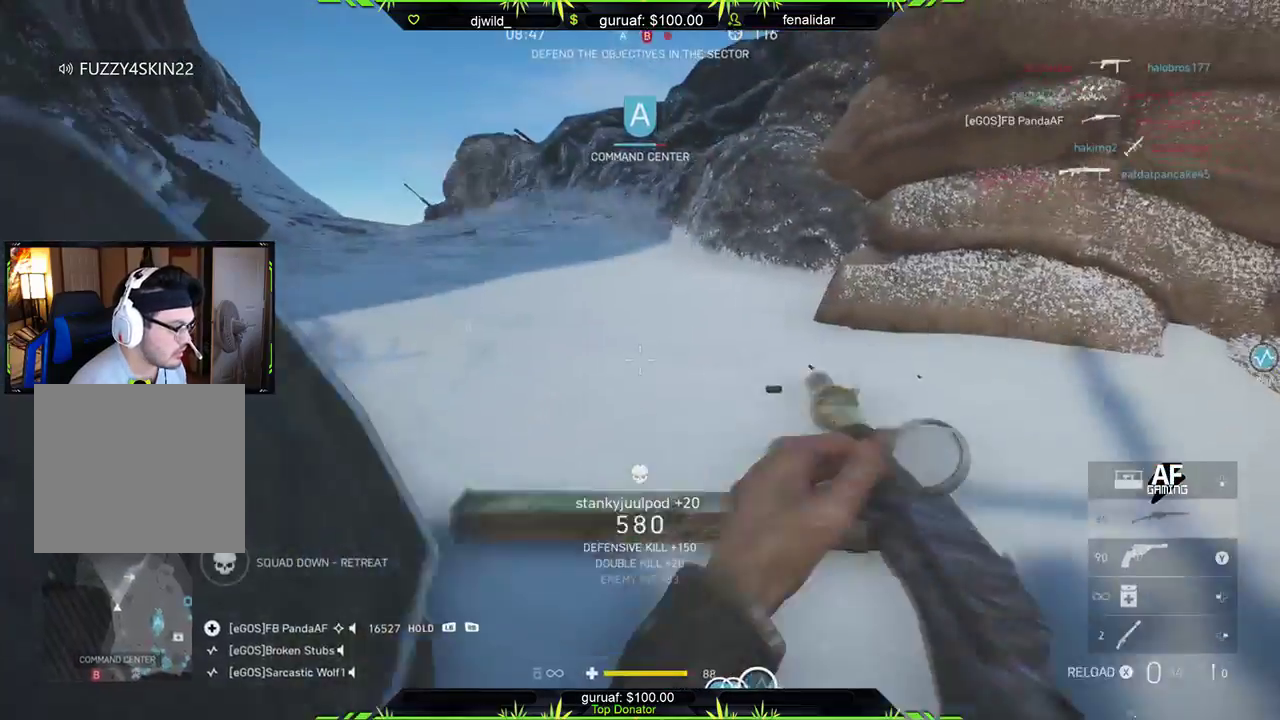
{"buttons": ["A"], "left_stick": "up-left", "right_stick": "center", "events": [[17, "X", "down"], [67, "X", "up"], [300, "right_stick", "down-right"], [317, "left_stick", "left"], [400, "right_stick", "center"], [450, "left_stick", "up-left"], [483, "A", "down"]]}
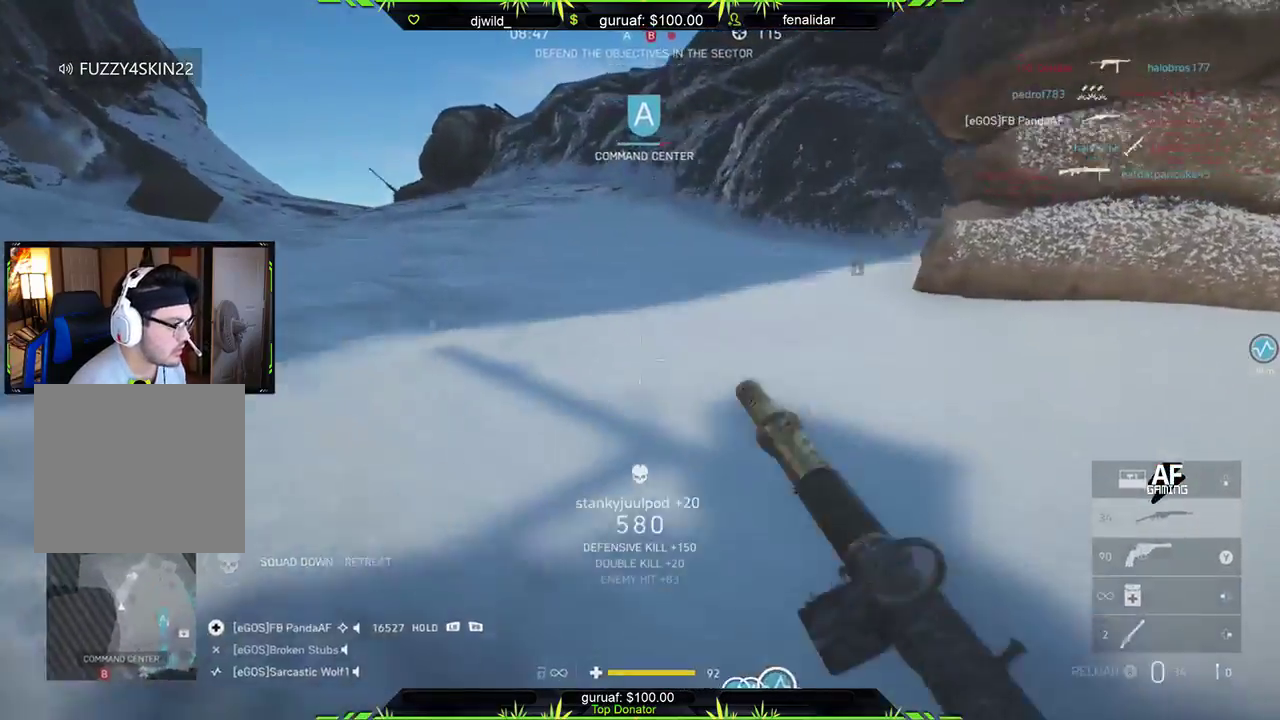
{"buttons": ["L3"], "left_stick": "up-left", "right_stick": "down", "events": [[100, "A", "up"], [183, "L3", "down"], [267, "right_stick", "down"]]}
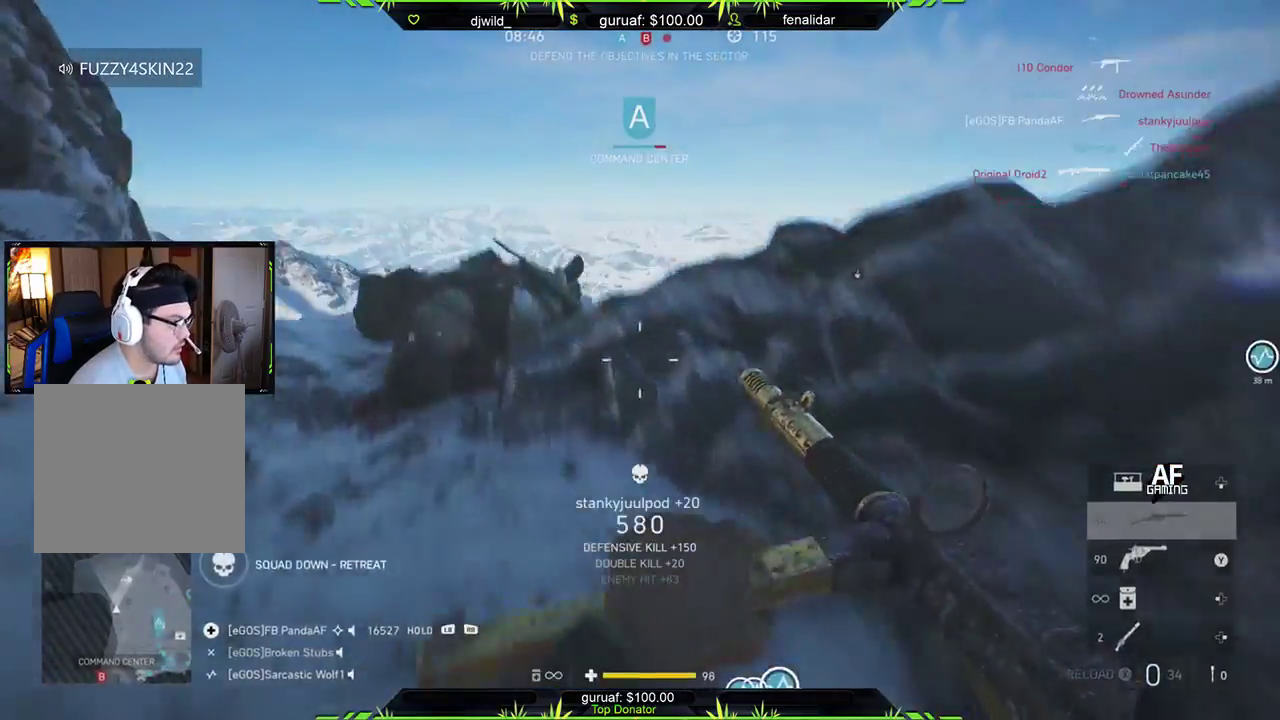
{"buttons": ["L3"], "left_stick": "up-left", "right_stick": "right", "events": [[150, "right_stick", "center"], [300, "right_stick", "right"]]}
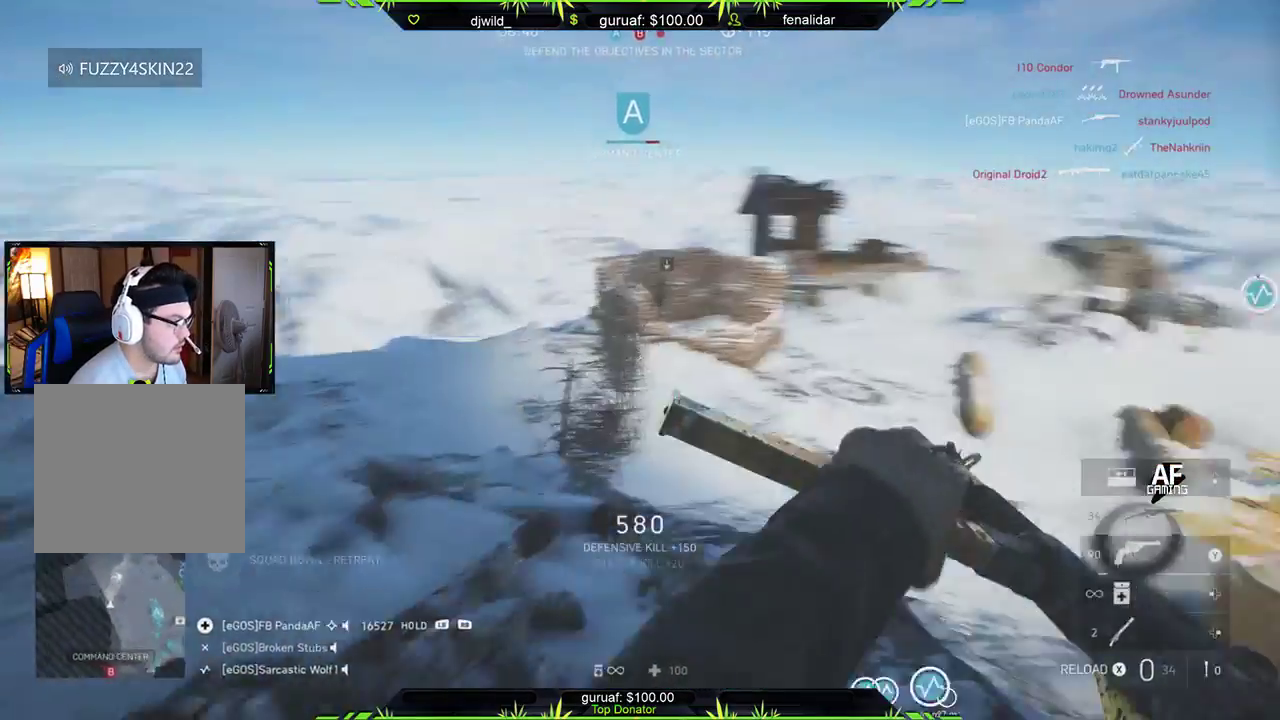
{"buttons": [], "left_stick": "right", "right_stick": "up-right", "events": [[17, "right_stick", "center"], [83, "right_stick", "left"], [150, "L3", "up"], [200, "left_stick", "up-right"], [350, "left_stick", "right"], [467, "right_stick", "up-right"]]}
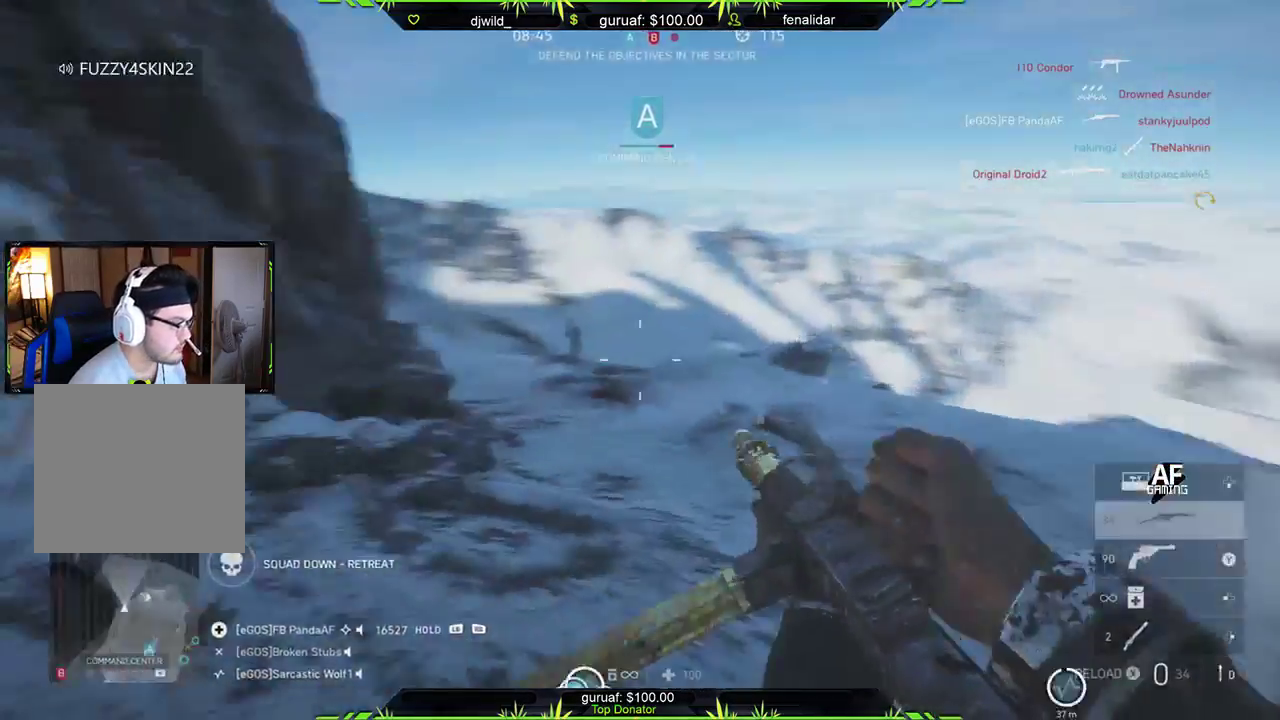
{"buttons": ["L2", "R2"], "left_stick": "up", "right_stick": "up-right", "events": [[50, "right_stick", "center"], [133, "right_stick", "up-left"], [167, "R2", "down"], [217, "L2", "down"], [300, "right_stick", "right"], [433, "right_stick", "up-right"], [467, "left_stick", "up"]]}
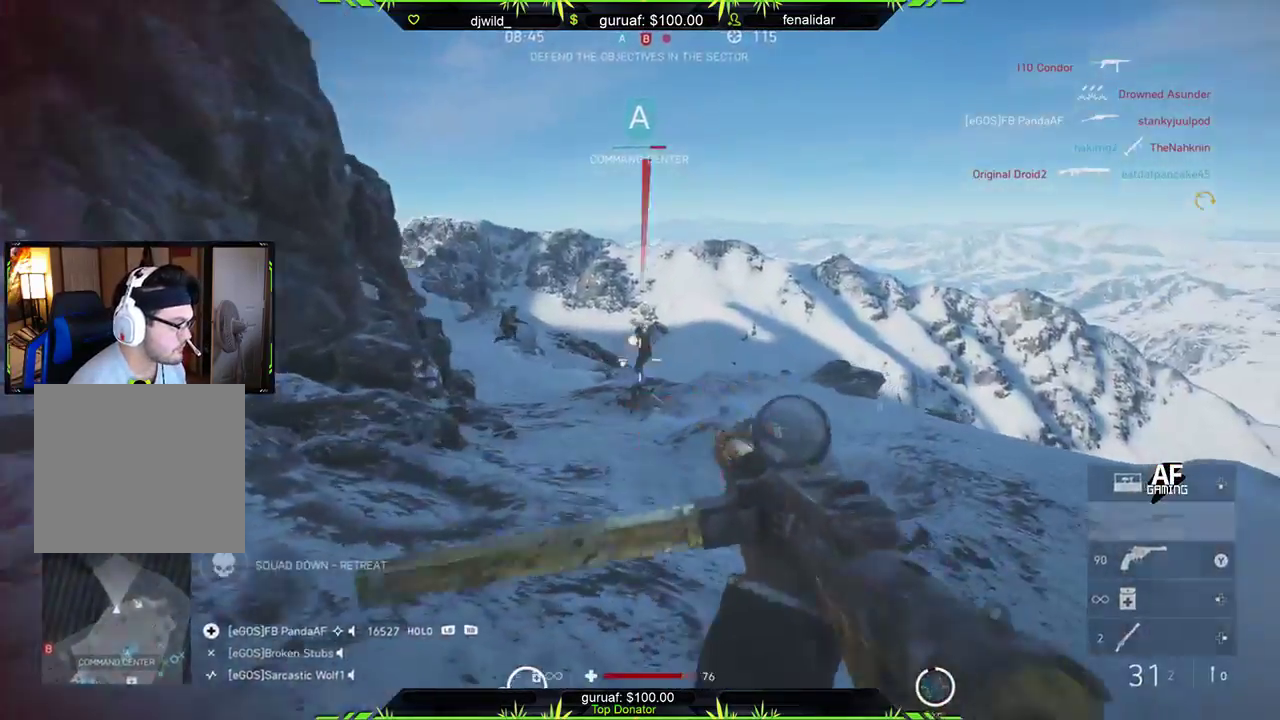
{"buttons": ["L2", "R2"], "left_stick": "left", "right_stick": "down", "events": [[17, "left_stick", "up-left"], [83, "right_stick", "center"], [150, "left_stick", "left"], [350, "right_stick", "down"]]}
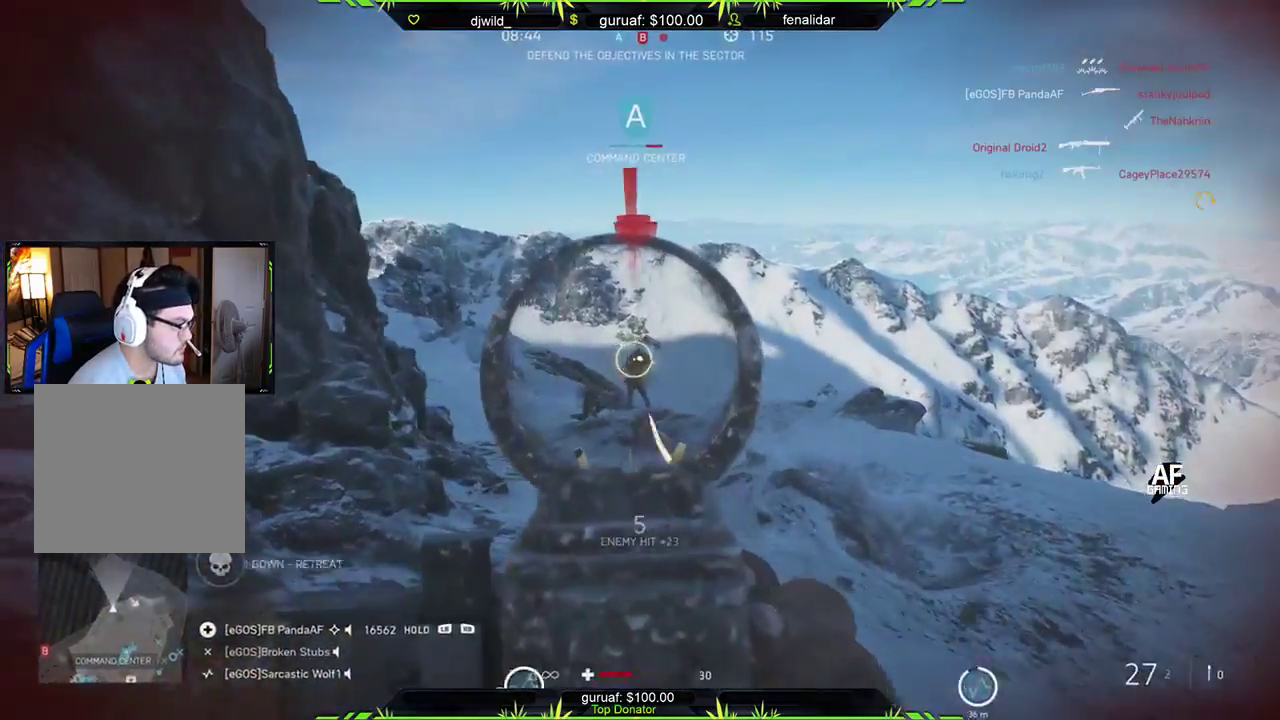
{"buttons": ["L2", "R2"], "left_stick": "left", "right_stick": "down-right", "events": [[383, "right_stick", "down-right"]]}
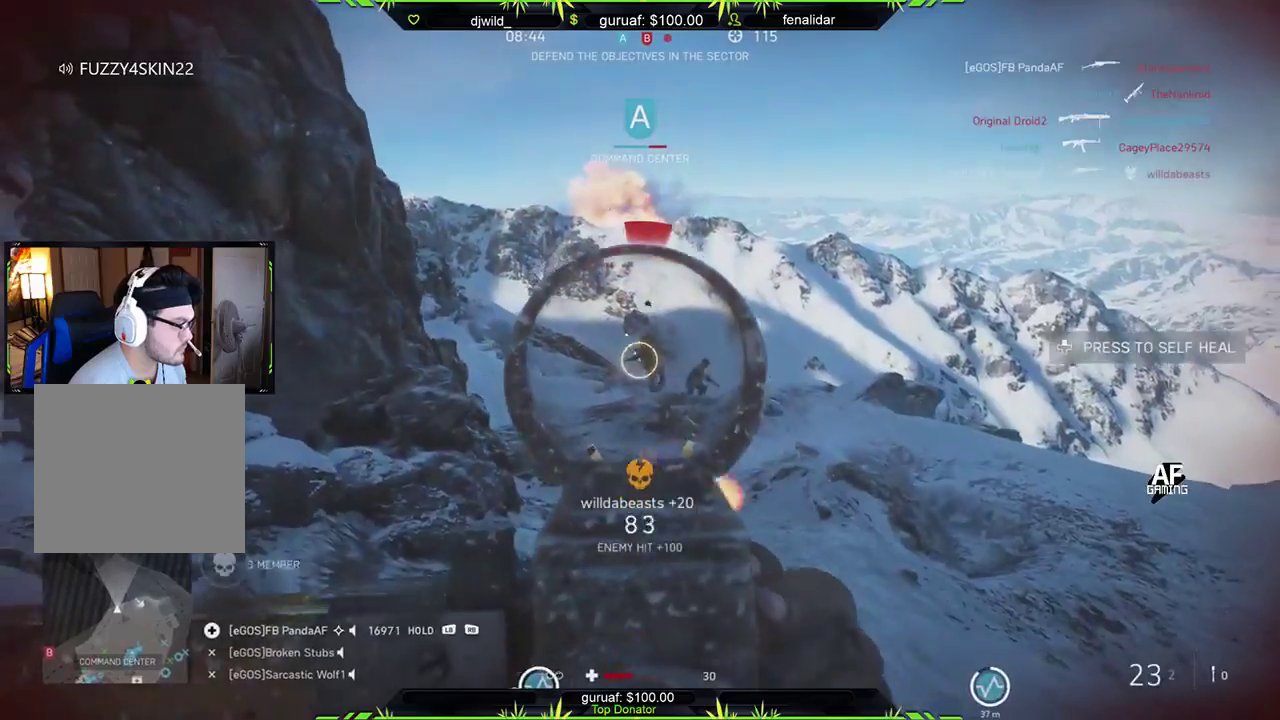
{"buttons": [], "left_stick": "down", "right_stick": "center", "events": [[50, "right_stick", "right"], [133, "left_stick", "down-left"], [233, "L2", "up"], [233, "R2", "up"], [250, "left_stick", "down"], [367, "right_stick", "down-left"], [467, "right_stick", "center"]]}
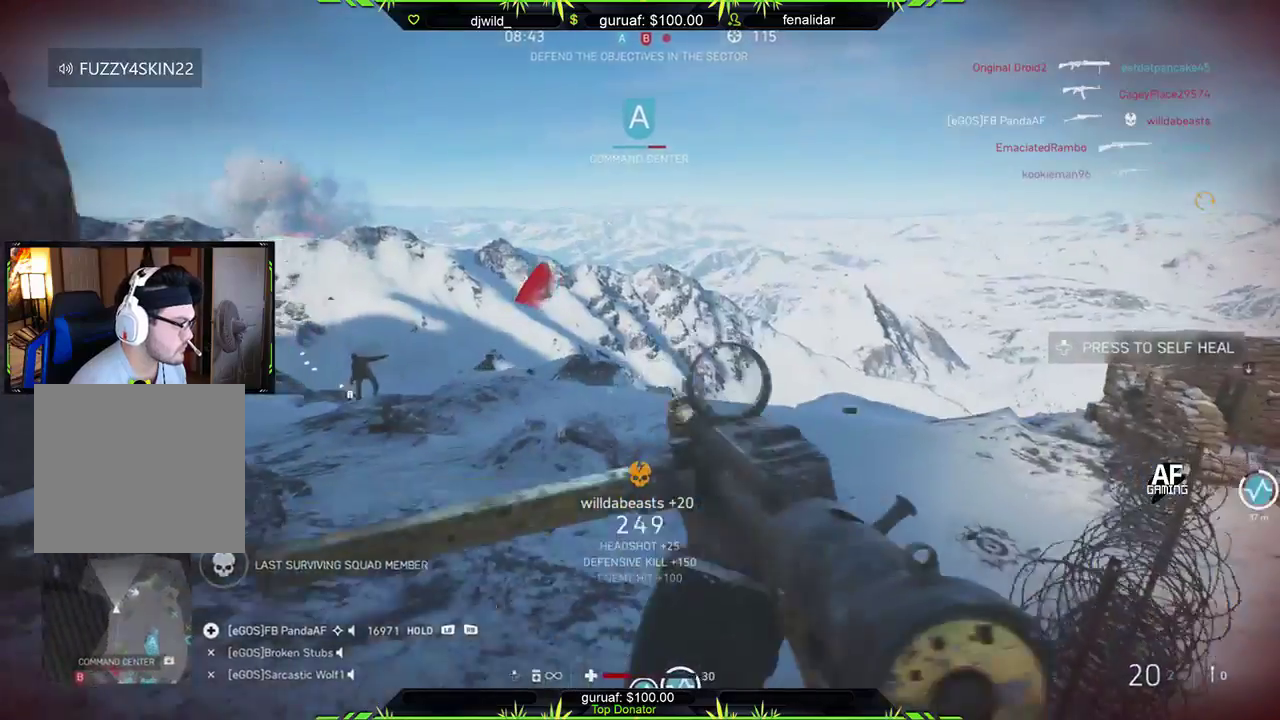
{"buttons": [], "left_stick": "down-left", "right_stick": "center", "events": [[167, "left_stick", "down-left"], [217, "DPAD_UP", "down"], [283, "DPAD_UP", "up"]]}
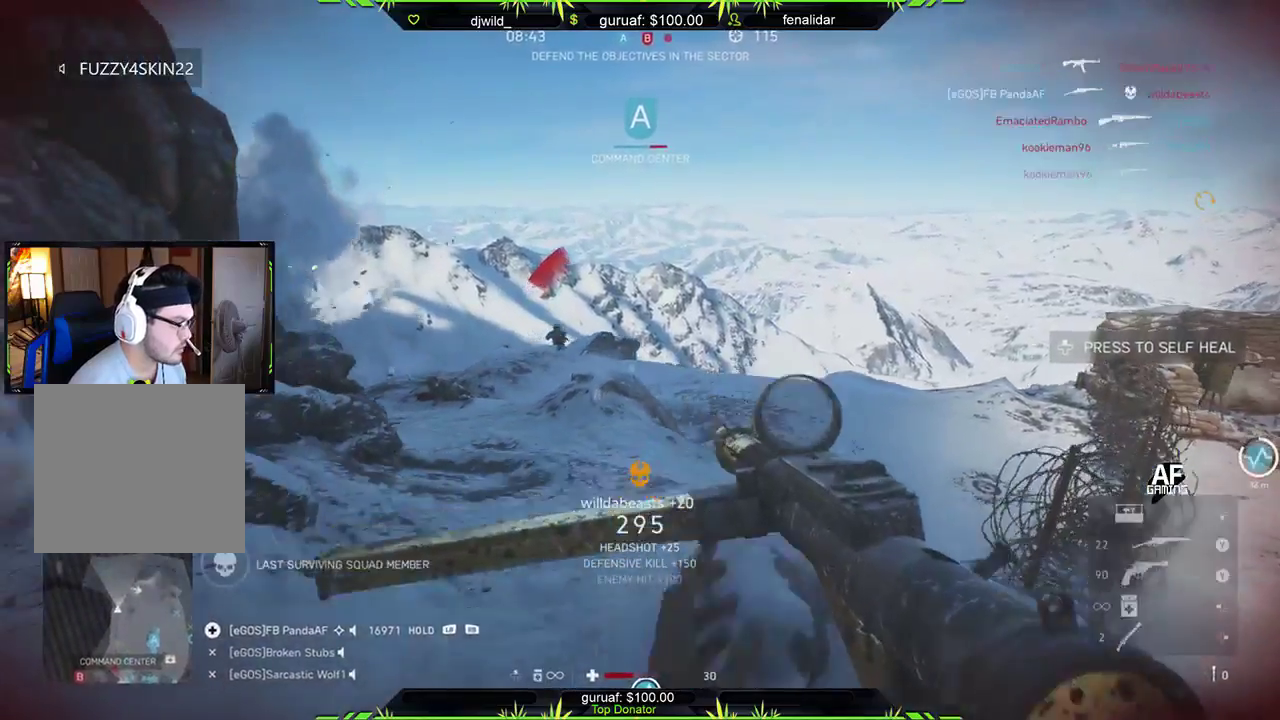
{"buttons": ["L2", "R2"], "left_stick": "down-right", "right_stick": "left", "events": [[17, "right_stick", "left"], [33, "L2", "down"], [67, "left_stick", "left"], [83, "right_stick", "center"], [167, "R2", "down"], [200, "right_stick", "left"], [317, "right_stick", "center"], [350, "left_stick", "center"], [417, "right_stick", "left"], [467, "left_stick", "down-right"]]}
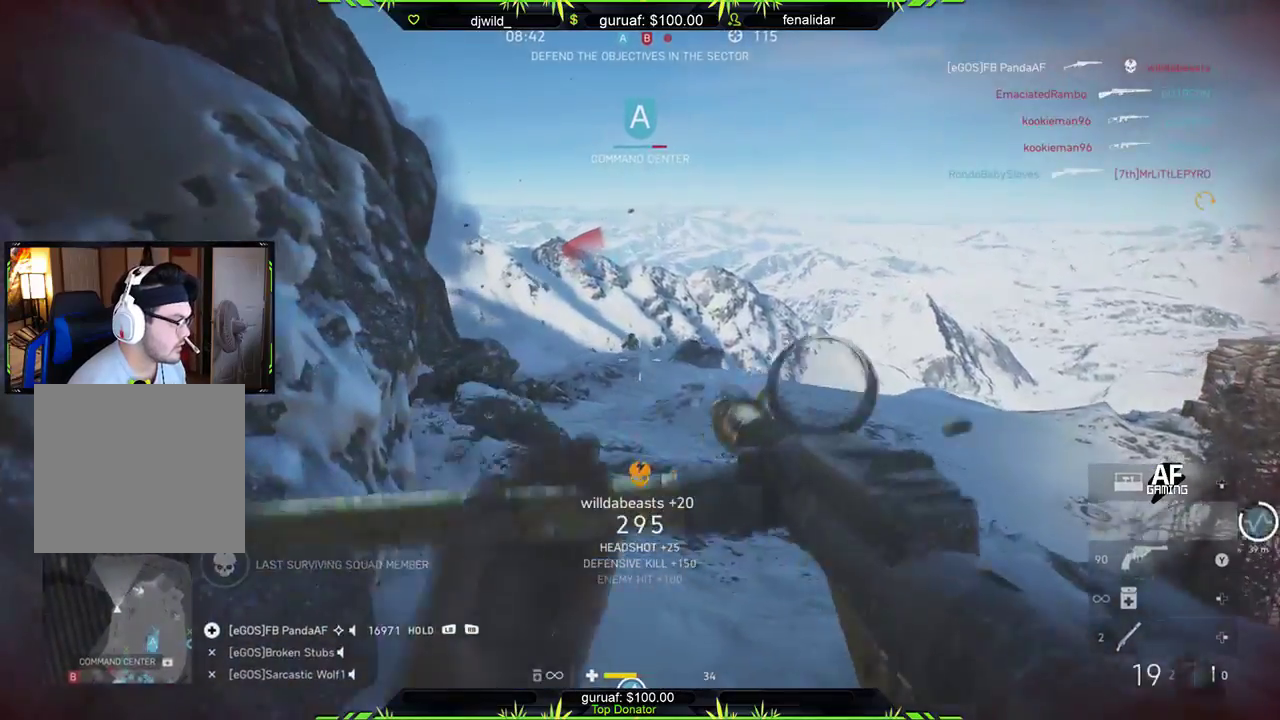
{"buttons": ["L2", "R2"], "left_stick": "right", "right_stick": "center", "events": [[50, "left_stick", "right"], [50, "right_stick", "center"], [117, "right_stick", "up-left"], [283, "right_stick", "left"], [467, "right_stick", "center"]]}
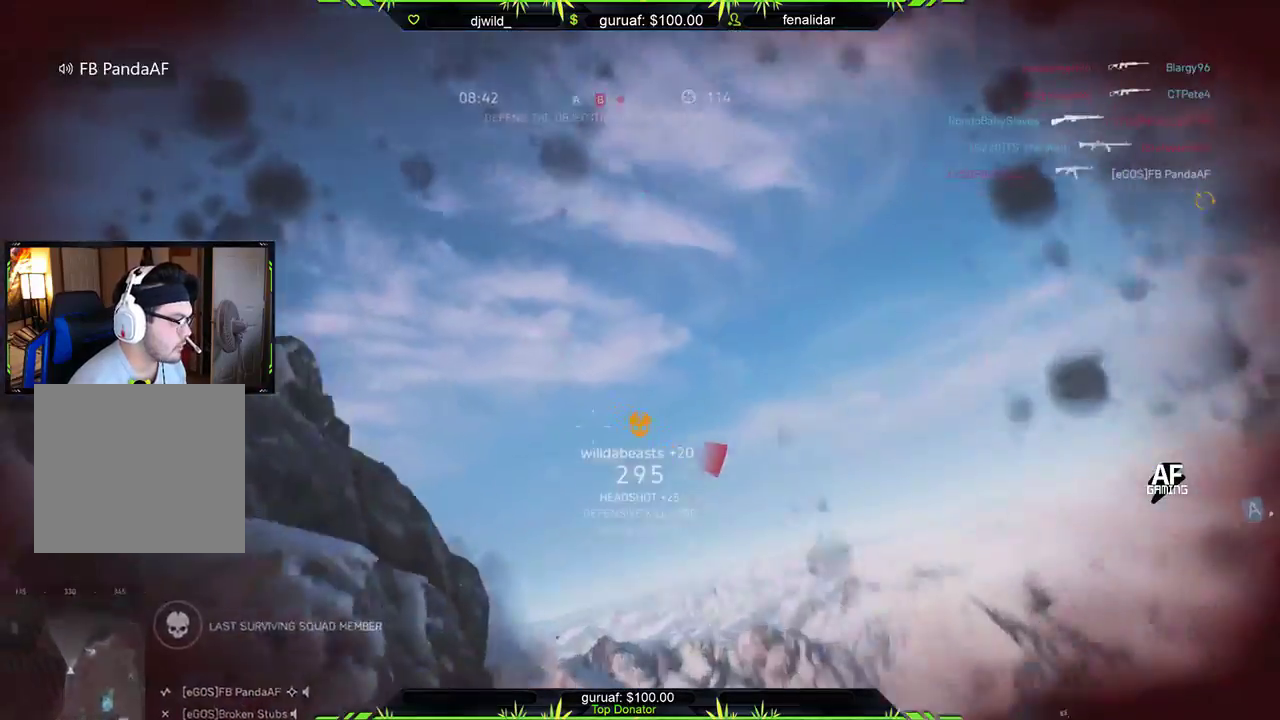
{"buttons": ["START"], "left_stick": "center", "right_stick": "center", "events": [[17, "L2", "up"], [100, "left_stick", "down-left"], [150, "R2", "up"], [150, "left_stick", "center"], [483, "START", "down"]]}
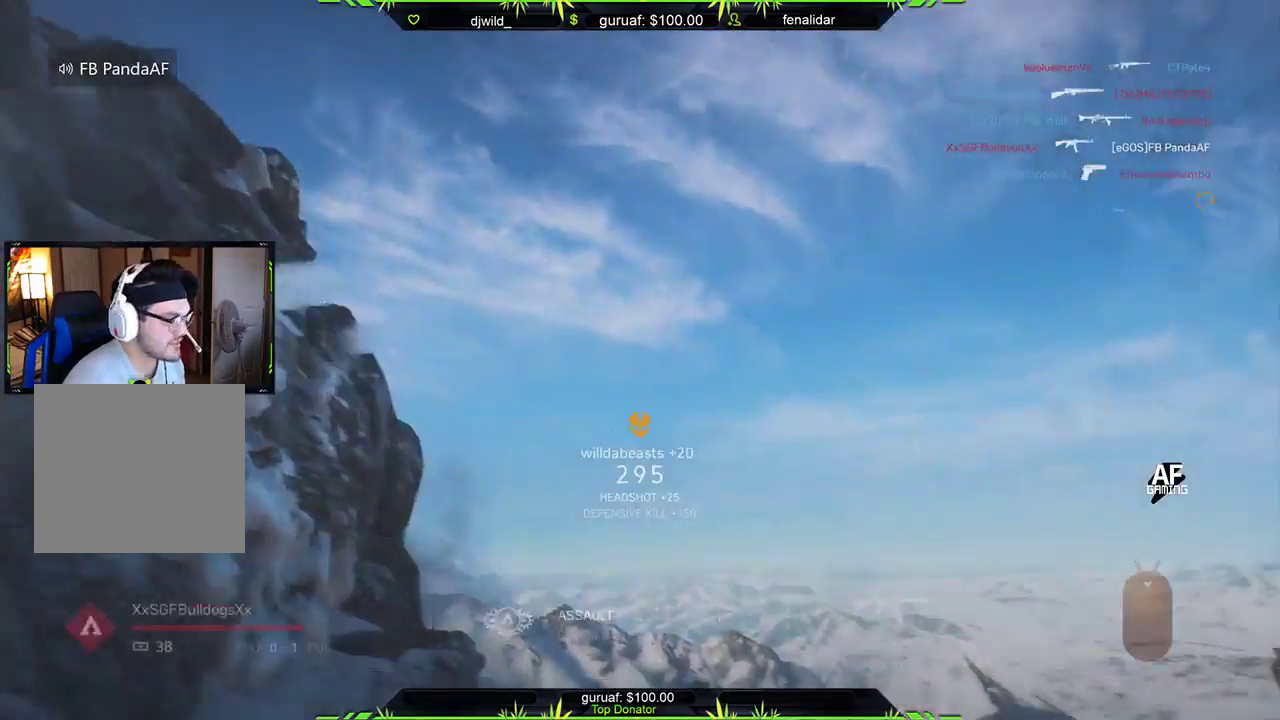
{"buttons": ["START"], "left_stick": "center", "right_stick": "center", "events": []}
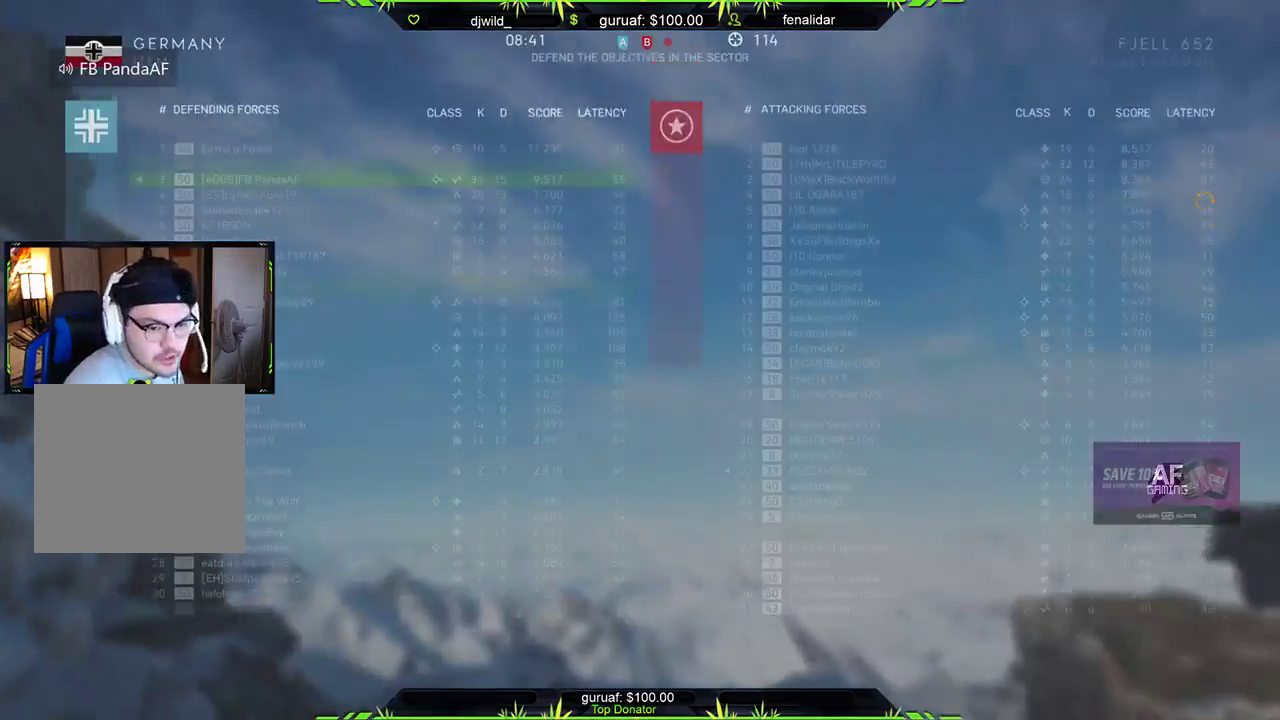
{"buttons": ["START"], "left_stick": "center", "right_stick": "center", "events": []}
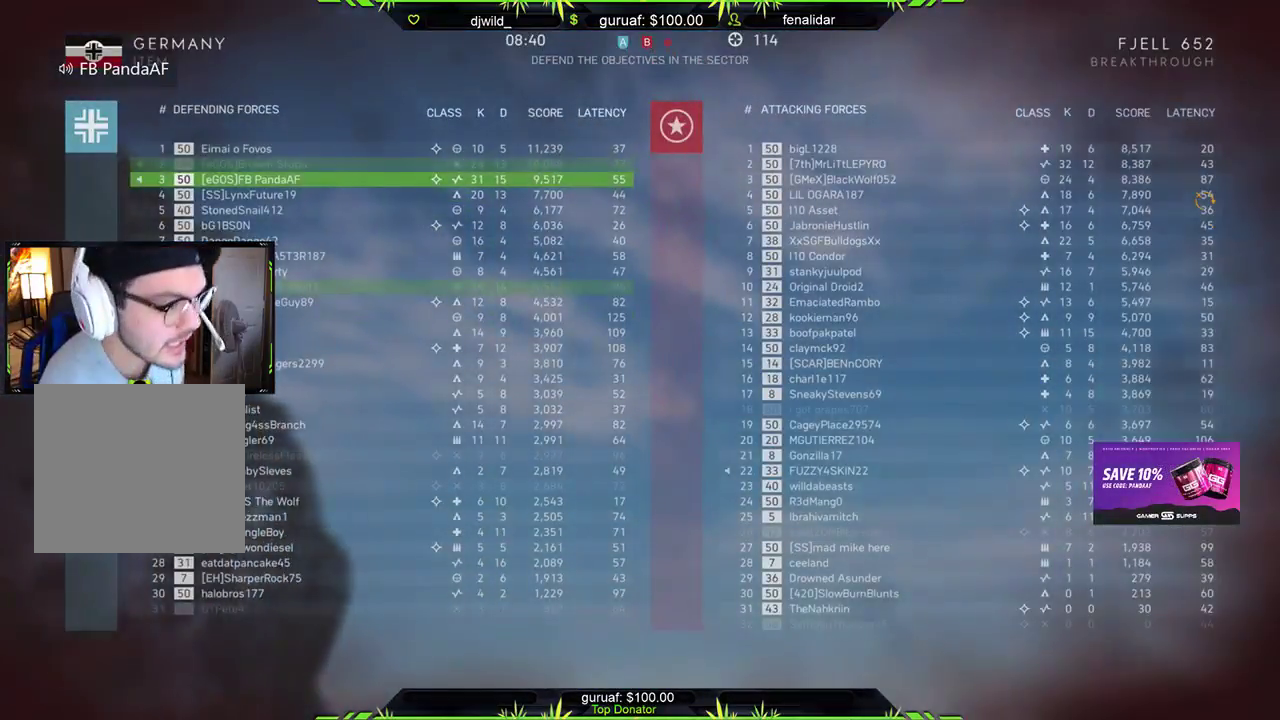
{"buttons": [], "left_stick": "center", "right_stick": "center", "events": [[217, "START", "up"]]}
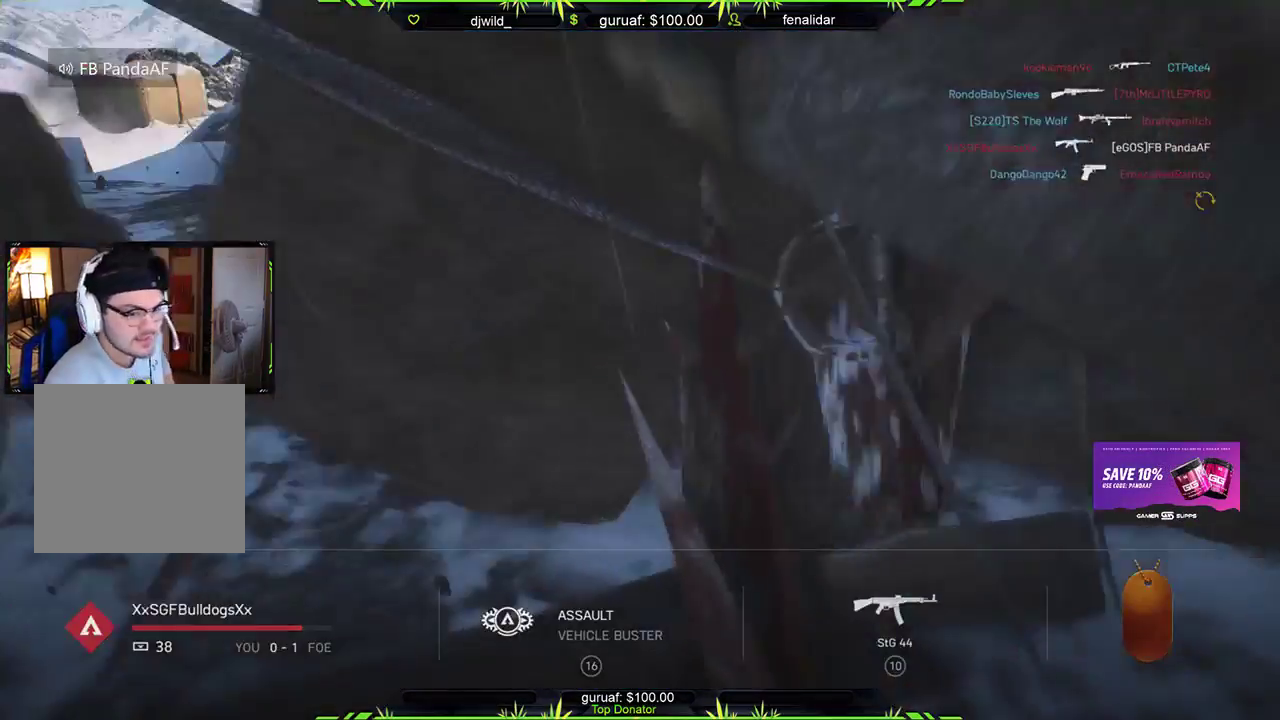
{"buttons": ["START"], "left_stick": "center", "right_stick": "center", "events": [[133, "right_stick", "up"], [183, "right_stick", "center"], [350, "START", "down"]]}